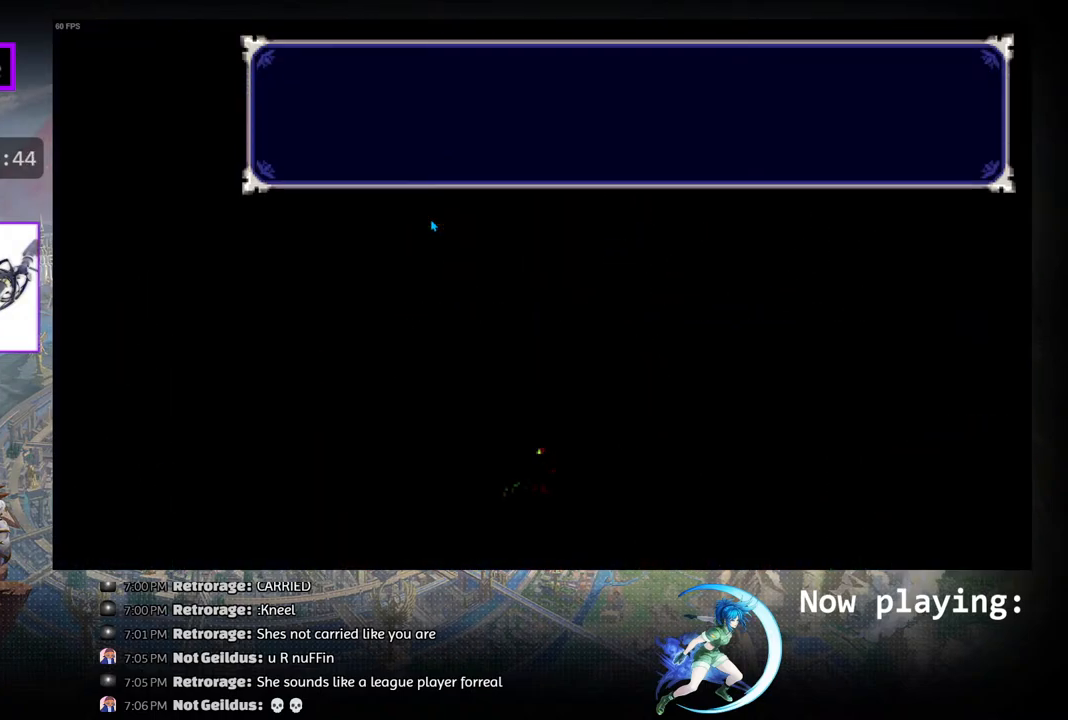
Gameplay with a controller (PlayStation layout); each line is a JSON object with the inputs held at the frame after it. "events" lists button and stick changes between this image and that frame as [ms after this image, input, new state], when the widget could be followed in between. Not read: L2 R2 TOUCHPAD.
{"buttons": [], "left_stick": "center", "right_stick": "center", "events": []}
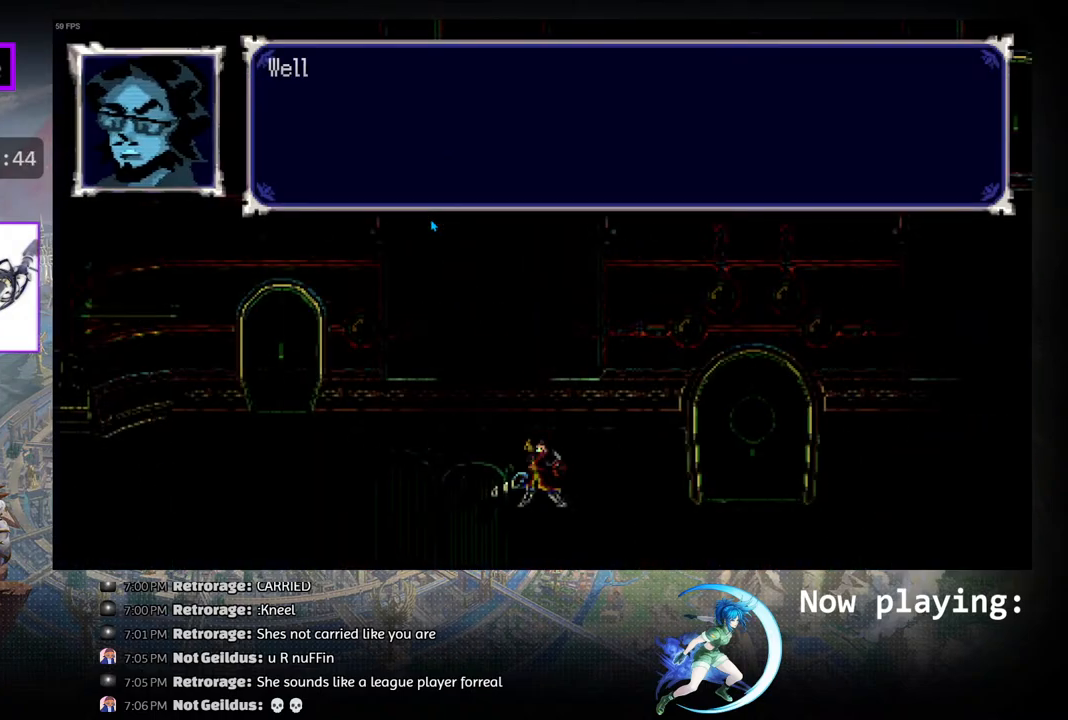
{"buttons": [], "left_stick": "center", "right_stick": "center", "events": []}
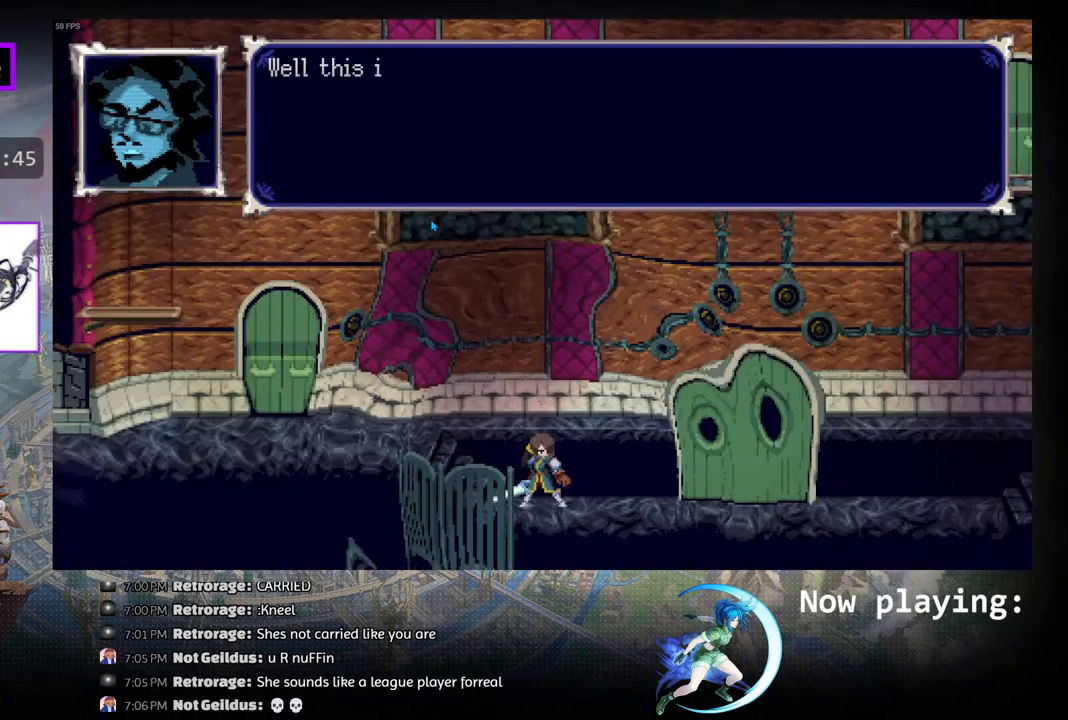
{"buttons": [], "left_stick": "center", "right_stick": "center", "events": []}
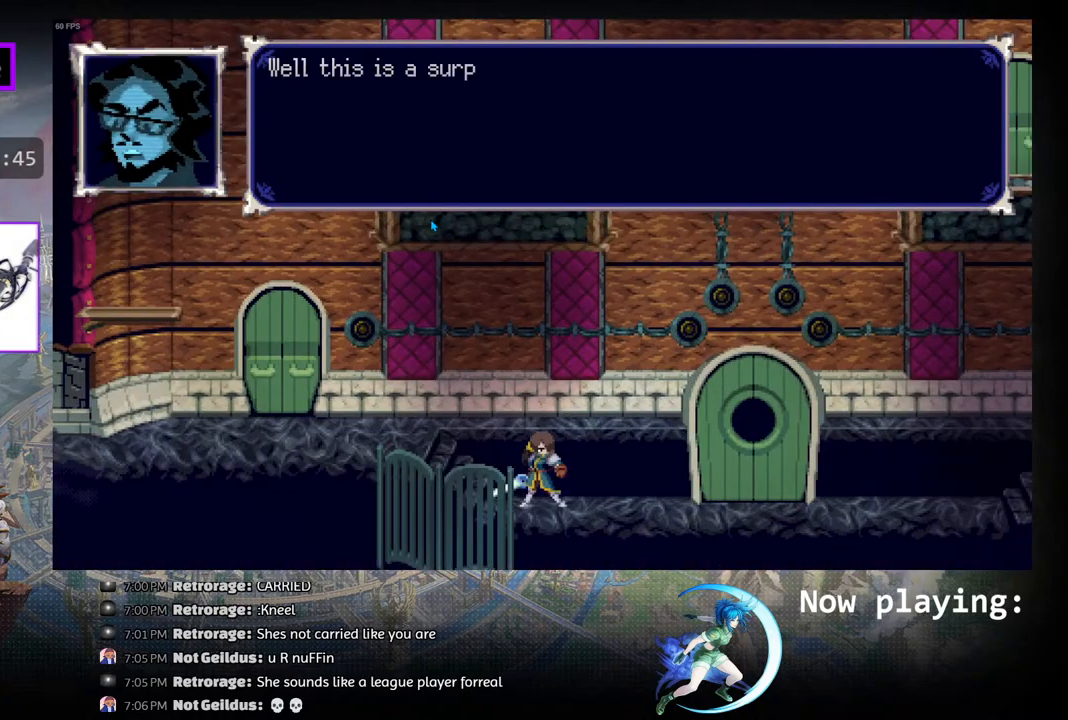
{"buttons": [], "left_stick": "center", "right_stick": "center", "events": []}
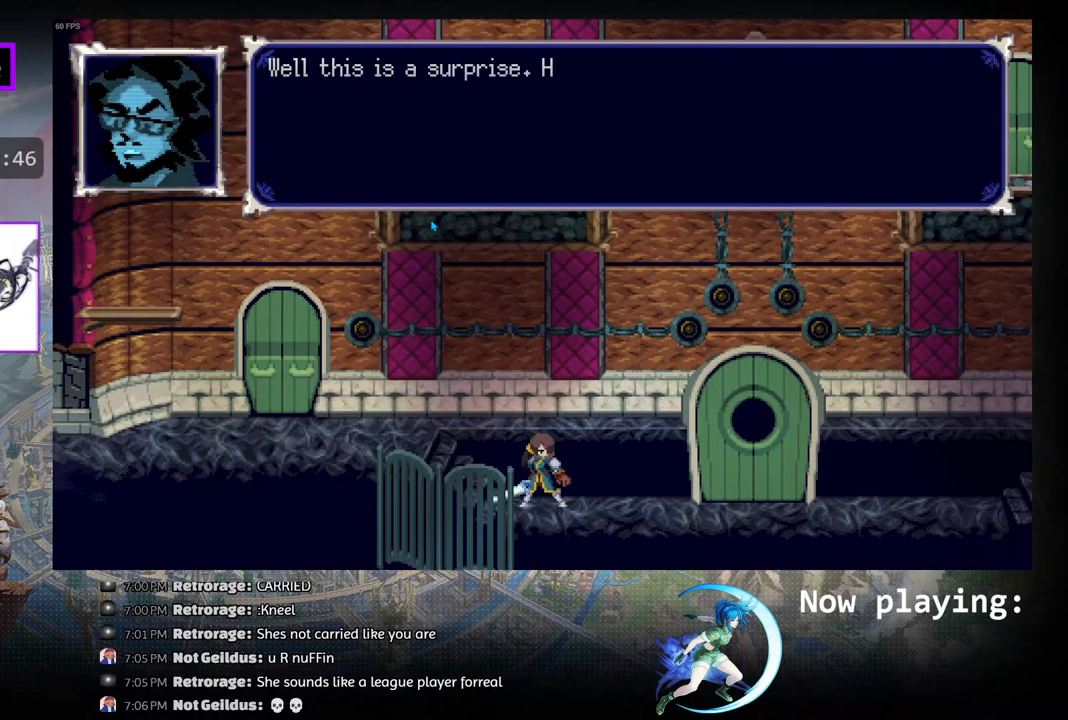
{"buttons": [], "left_stick": "center", "right_stick": "center", "events": []}
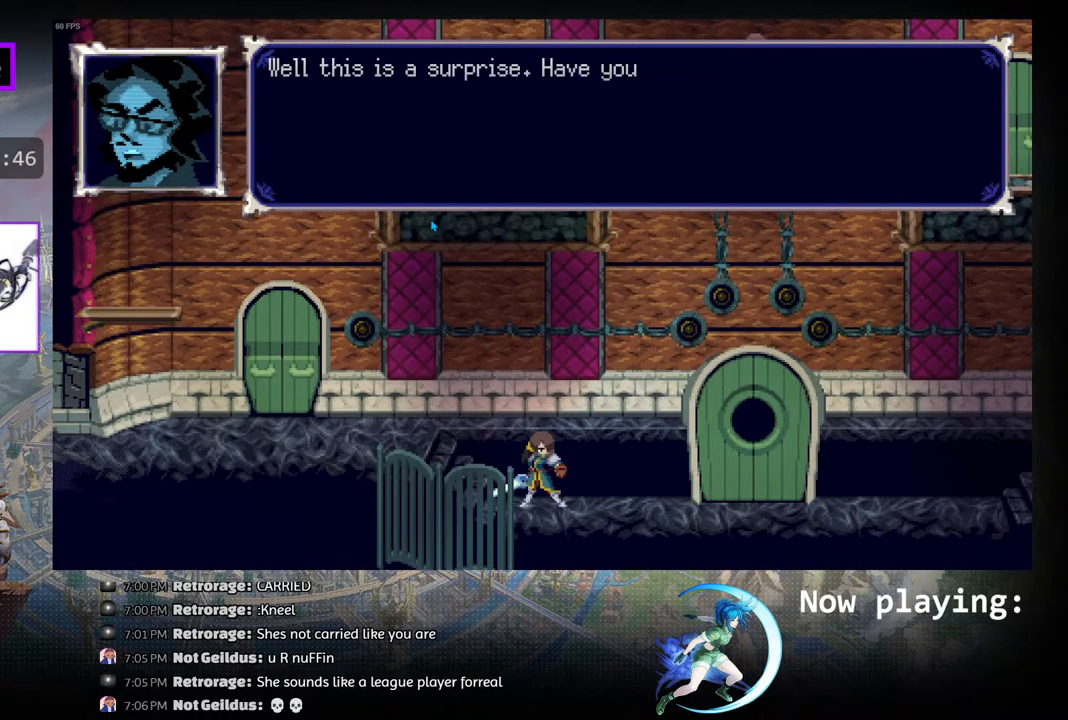
{"buttons": ["DPAD_RIGHT"], "left_stick": "center", "right_stick": "center", "events": [[450, "DPAD_RIGHT", "down"]]}
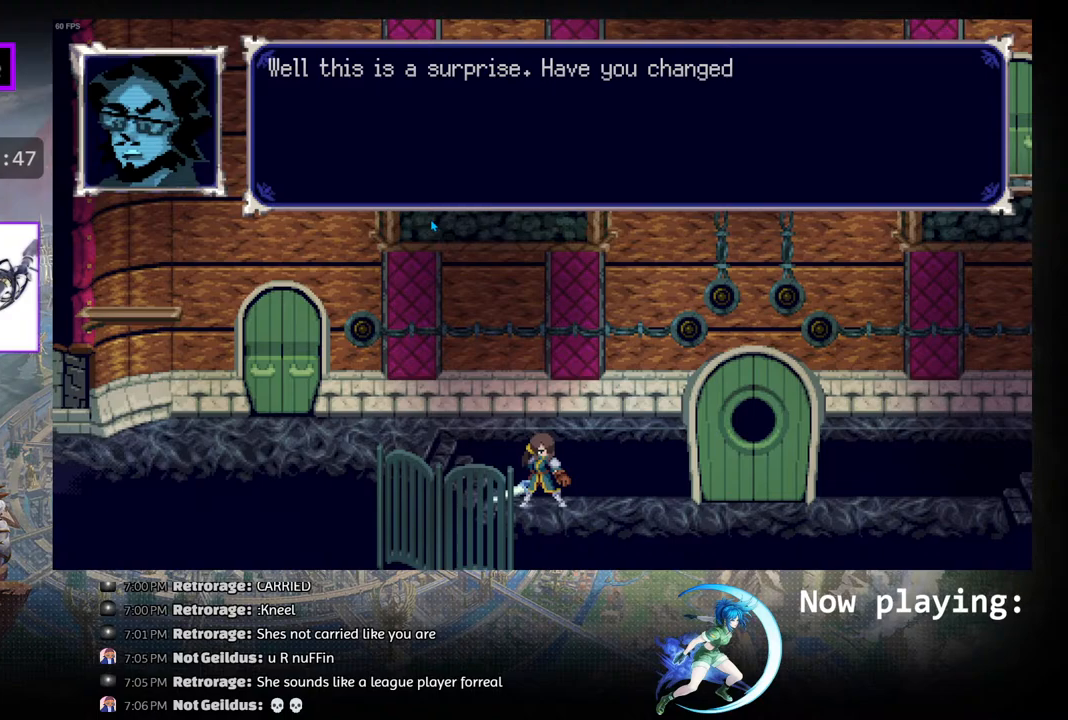
{"buttons": [], "left_stick": "center", "right_stick": "center", "events": [[150, "DPAD_RIGHT", "up"]]}
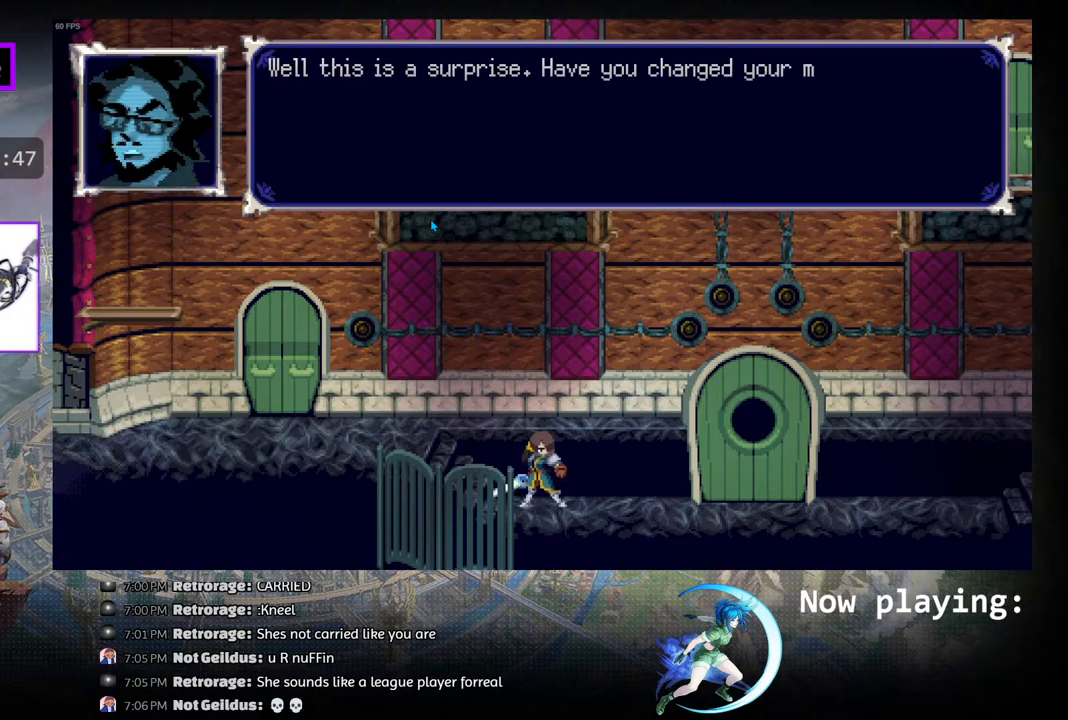
{"buttons": [], "left_stick": "center", "right_stick": "center", "events": []}
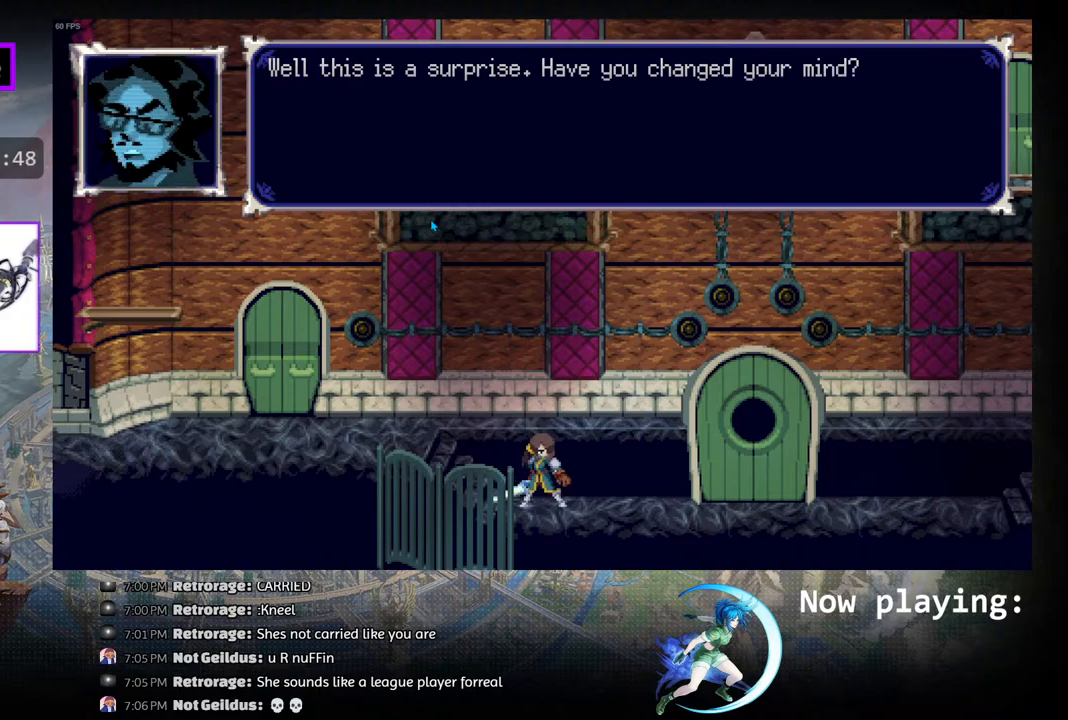
{"buttons": [], "left_stick": "center", "right_stick": "center", "events": []}
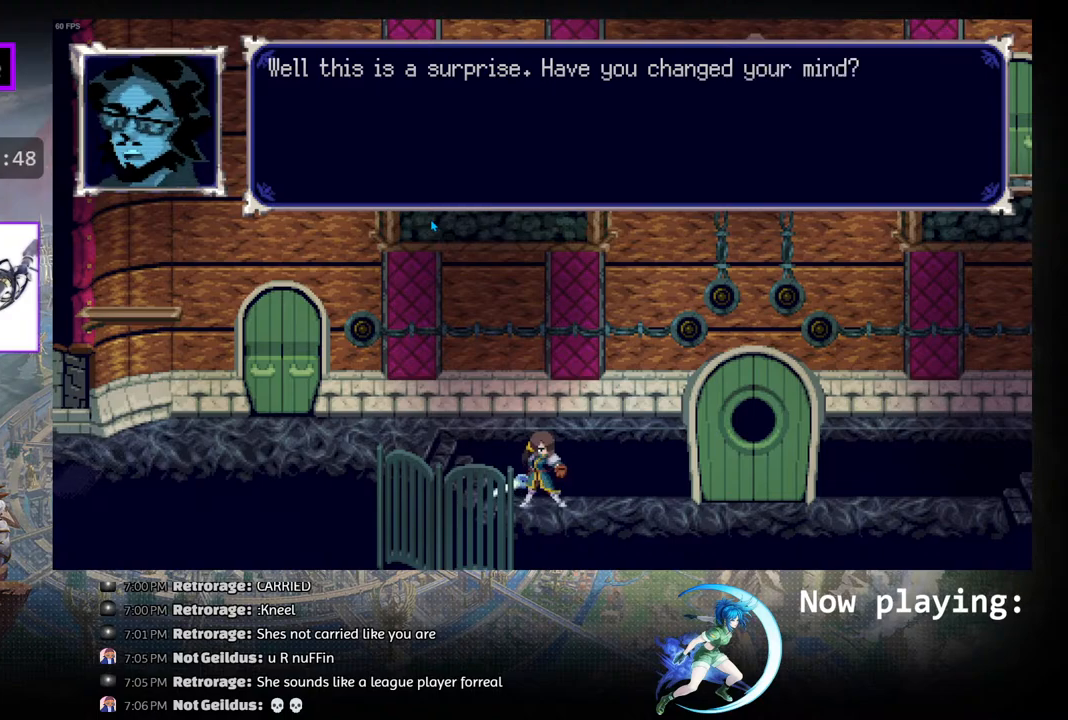
{"buttons": [], "left_stick": "center", "right_stick": "center", "events": [[67, "DPAD_RIGHT", "down"], [267, "DPAD_RIGHT", "up"]]}
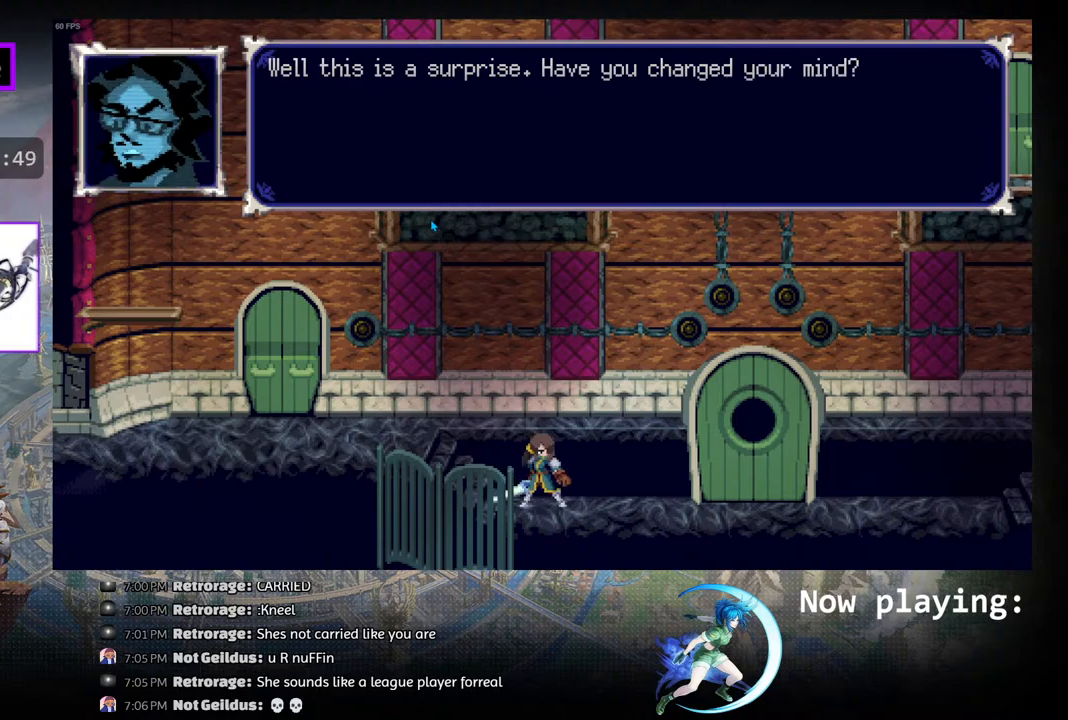
{"buttons": [], "left_stick": "center", "right_stick": "center", "events": [[250, "CIRCLE", "down"], [417, "CIRCLE", "up"]]}
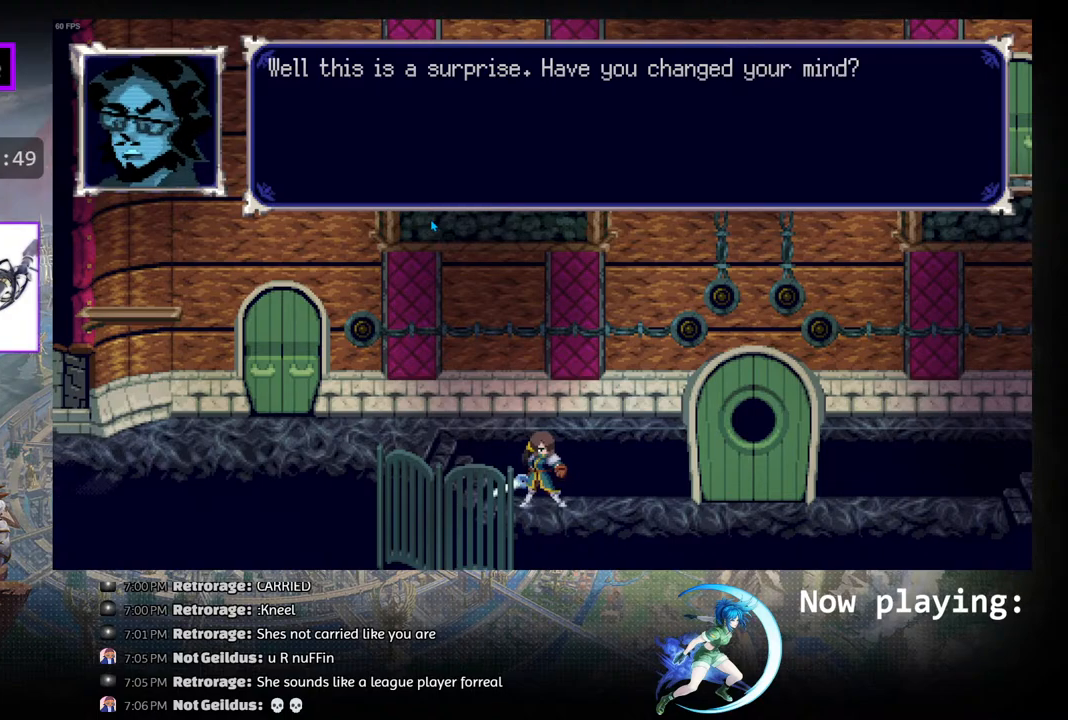
{"buttons": ["CROSS"], "left_stick": "center", "right_stick": "center", "events": [[17, "CROSS", "down"]]}
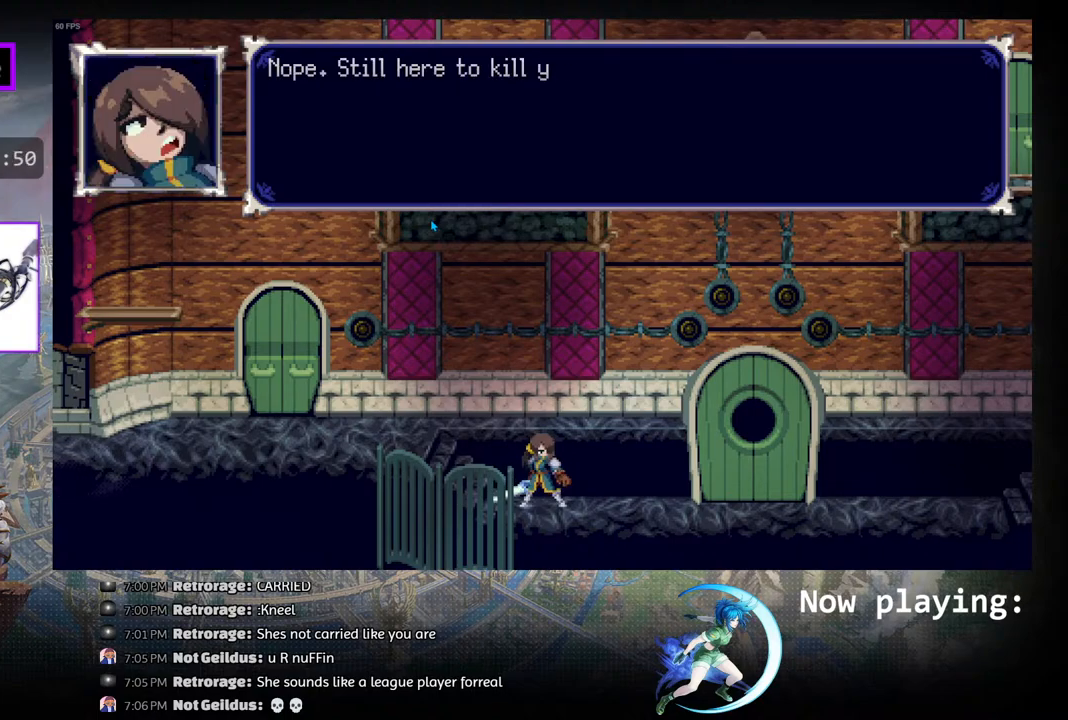
{"buttons": [], "left_stick": "center", "right_stick": "center", "events": [[367, "CROSS", "up"]]}
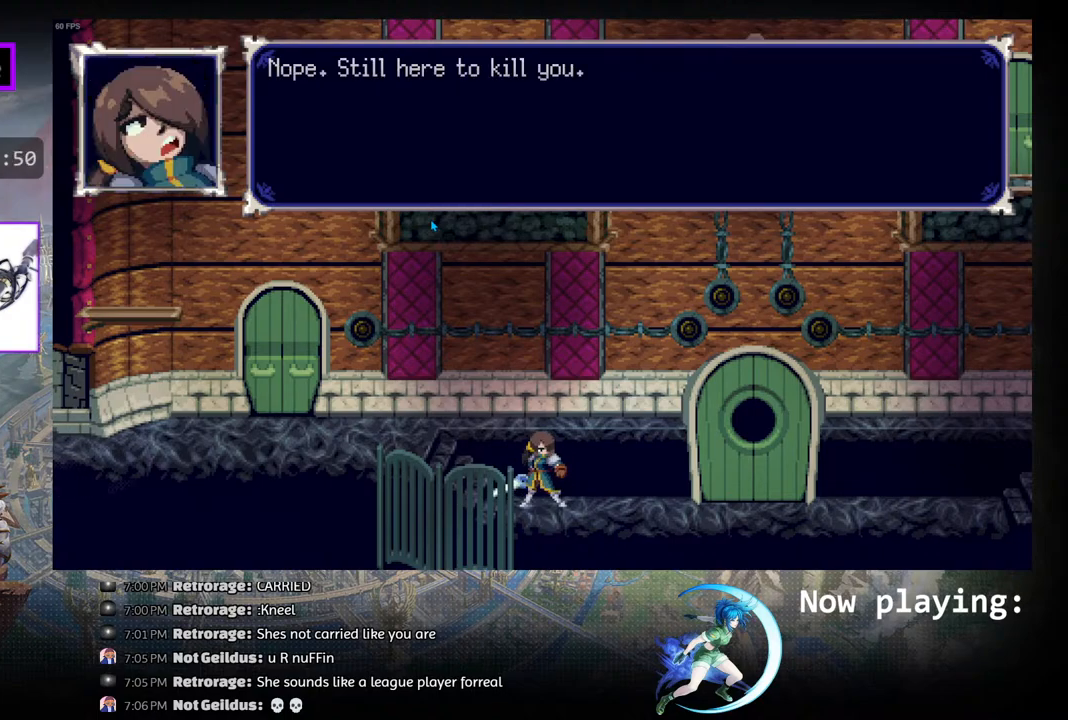
{"buttons": ["CROSS"], "left_stick": "center", "right_stick": "center", "events": [[117, "CROSS", "down"]]}
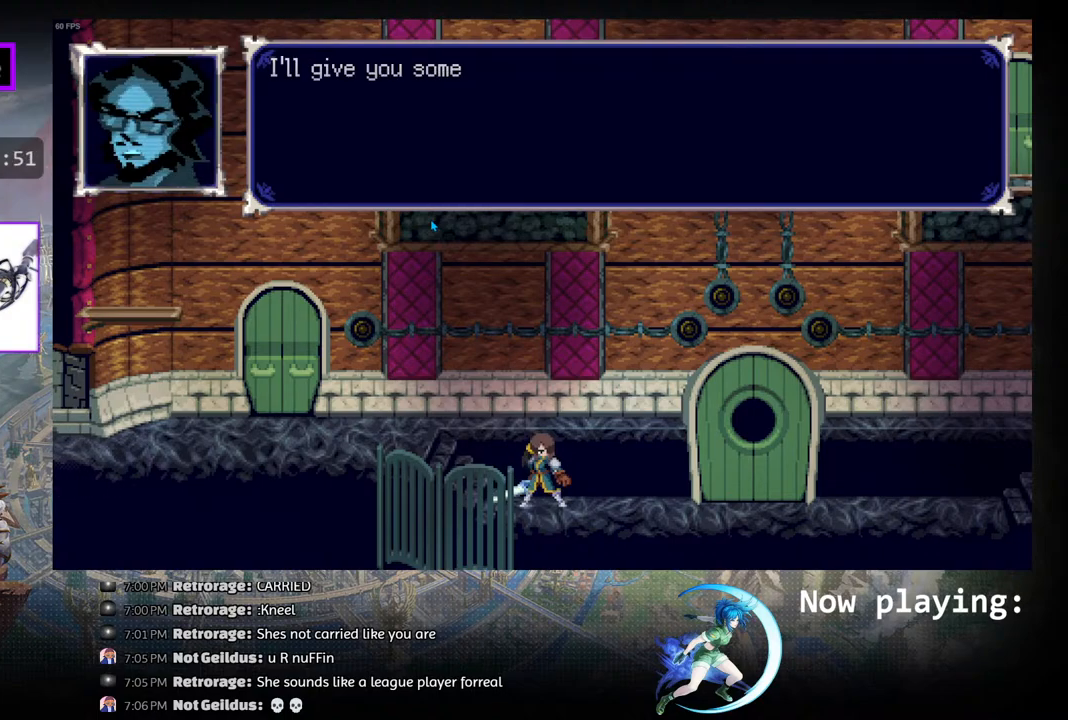
{"buttons": ["CROSS"], "left_stick": "center", "right_stick": "center", "events": []}
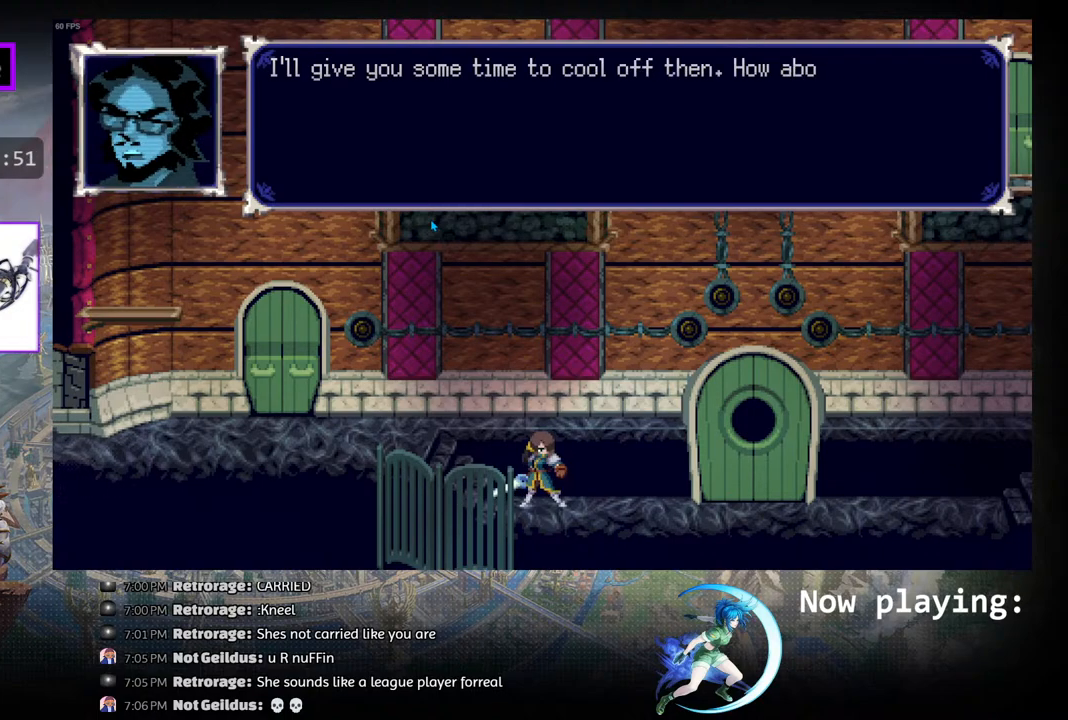
{"buttons": ["CROSS"], "left_stick": "center", "right_stick": "center", "events": []}
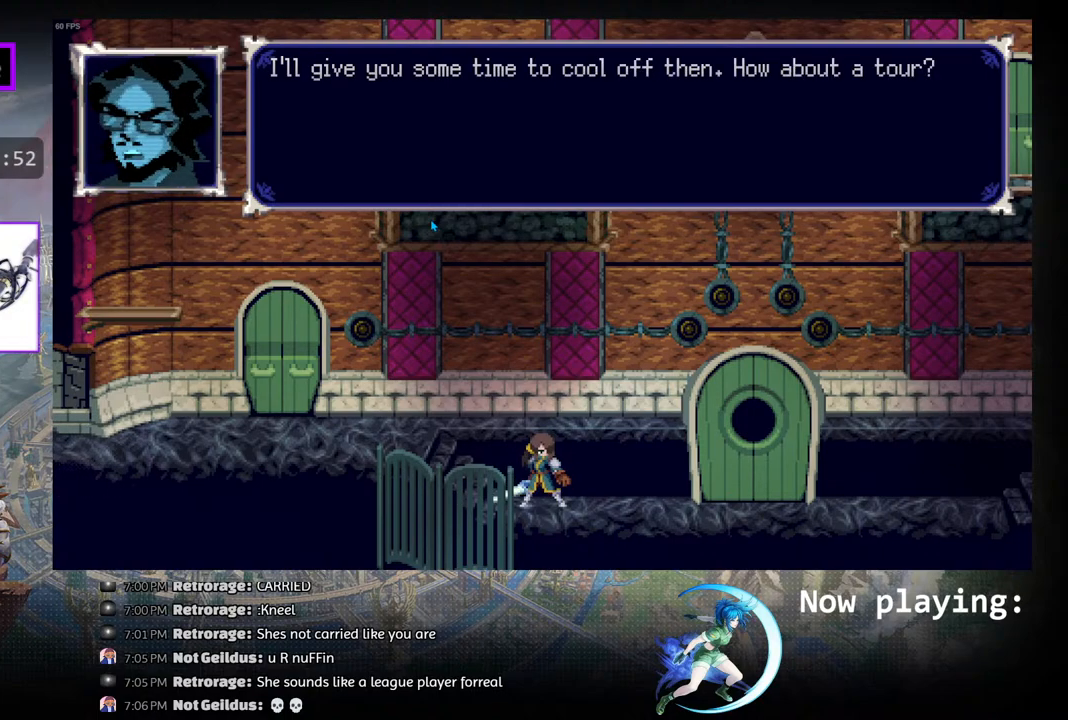
{"buttons": [], "left_stick": "center", "right_stick": "center", "events": [[367, "CROSS", "up"]]}
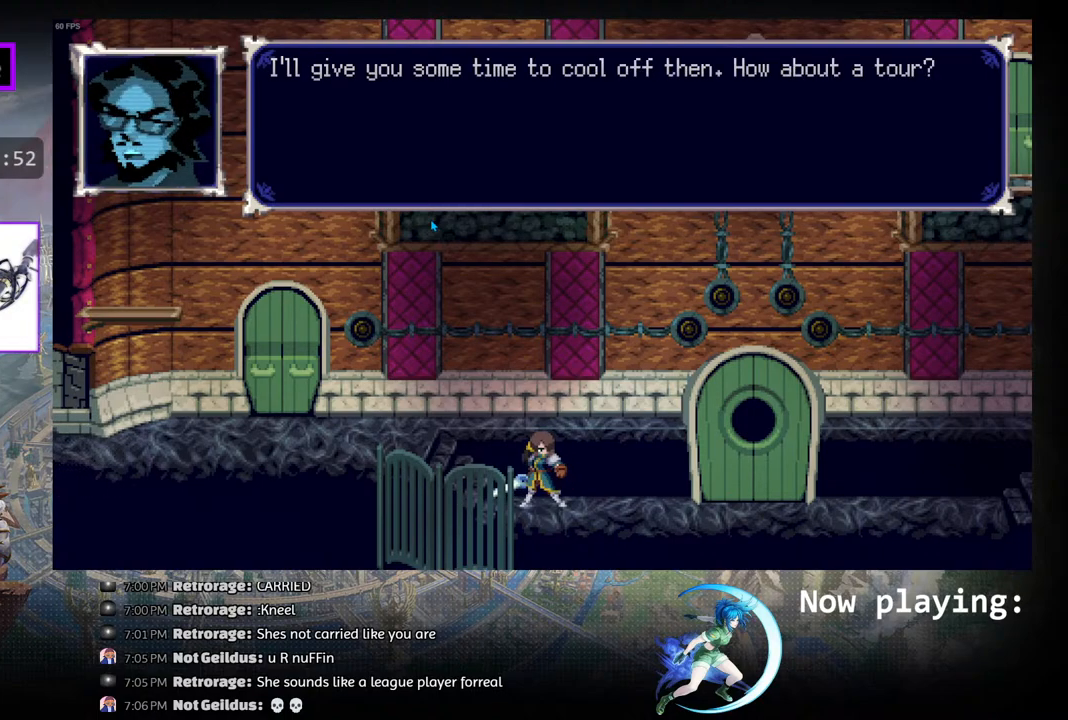
{"buttons": ["CROSS"], "left_stick": "center", "right_stick": "center", "events": [[217, "CROSS", "down"]]}
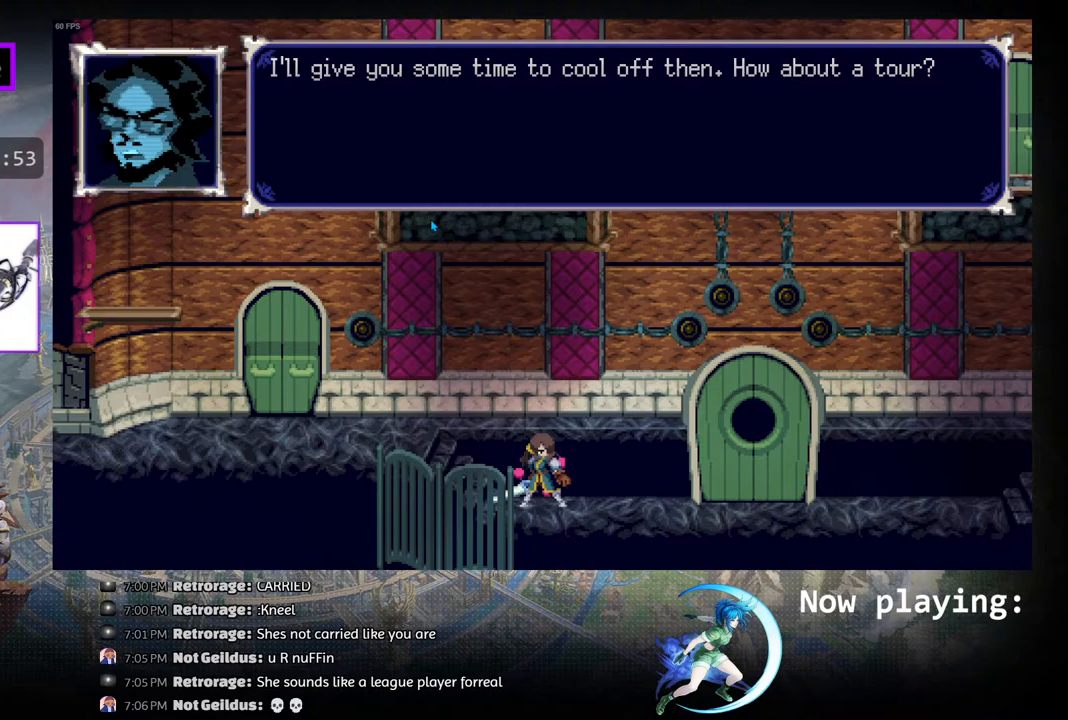
{"buttons": [], "left_stick": "center", "right_stick": "center", "events": [[333, "CROSS", "up"]]}
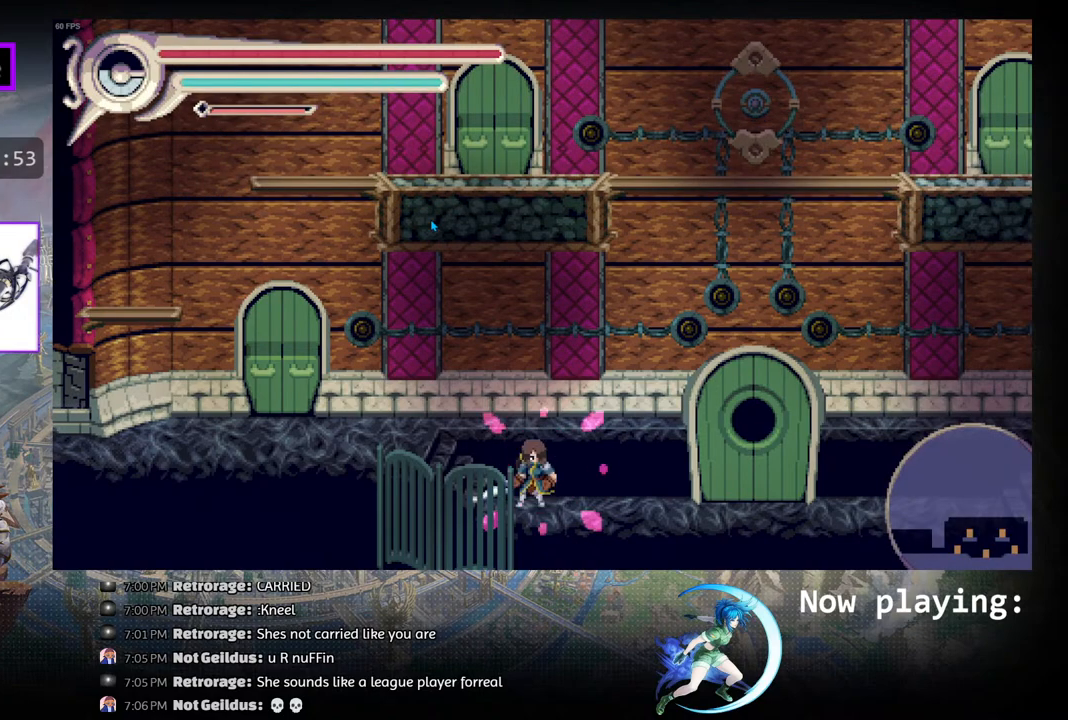
{"buttons": [], "left_stick": "center", "right_stick": "center", "events": []}
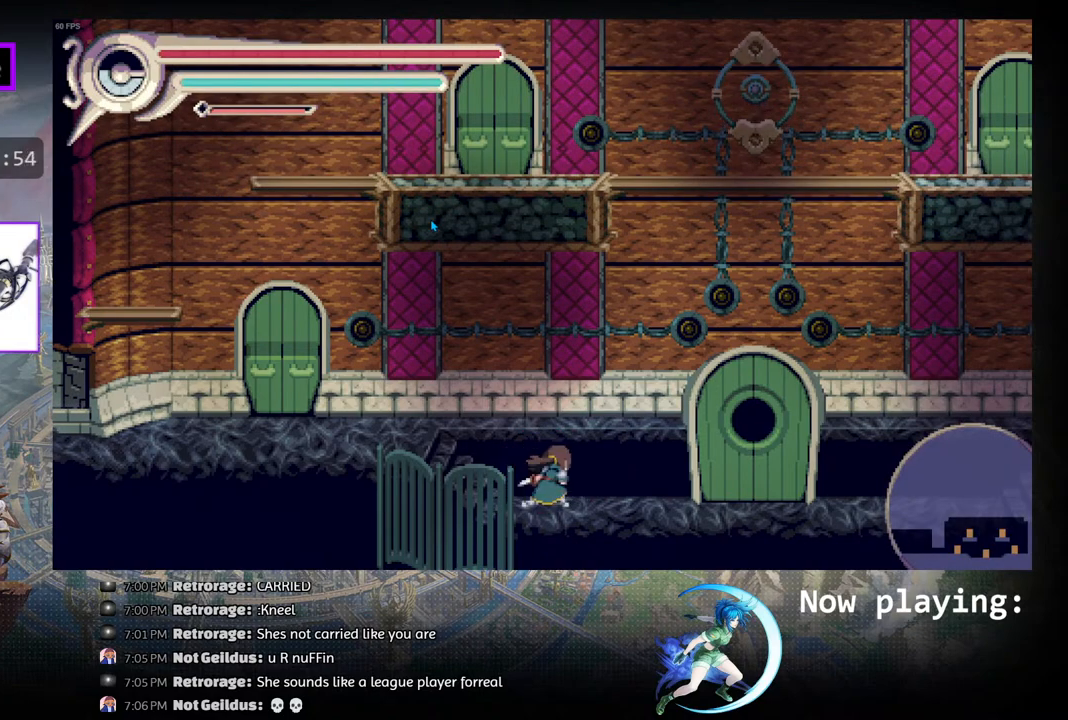
{"buttons": ["DPAD_RIGHT"], "left_stick": "center", "right_stick": "center", "events": [[300, "DPAD_RIGHT", "down"]]}
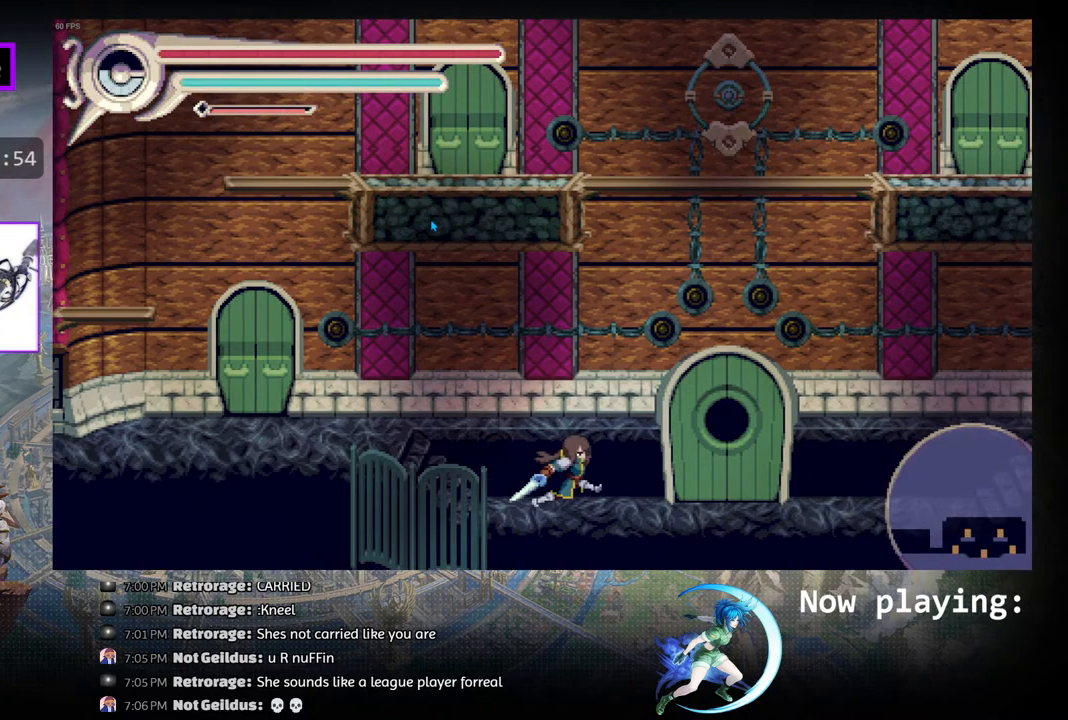
{"buttons": [], "left_stick": "center", "right_stick": "center", "events": [[417, "DPAD_RIGHT", "up"]]}
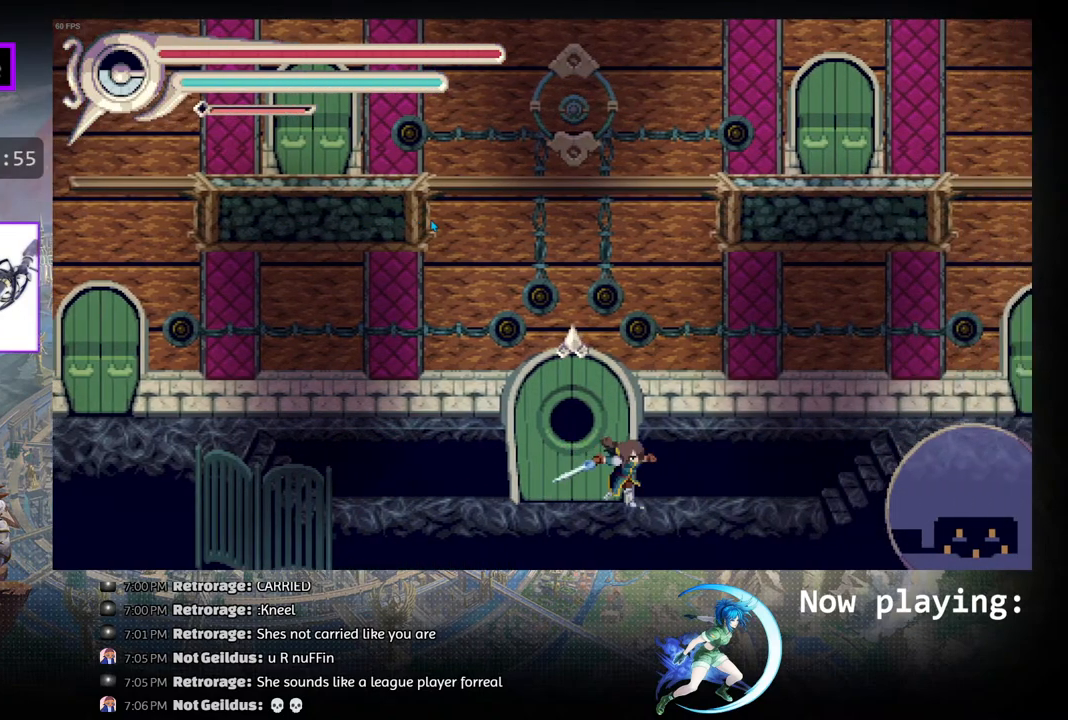
{"buttons": ["DPAD_RIGHT"], "left_stick": "center", "right_stick": "center", "events": [[200, "DPAD_RIGHT", "down"]]}
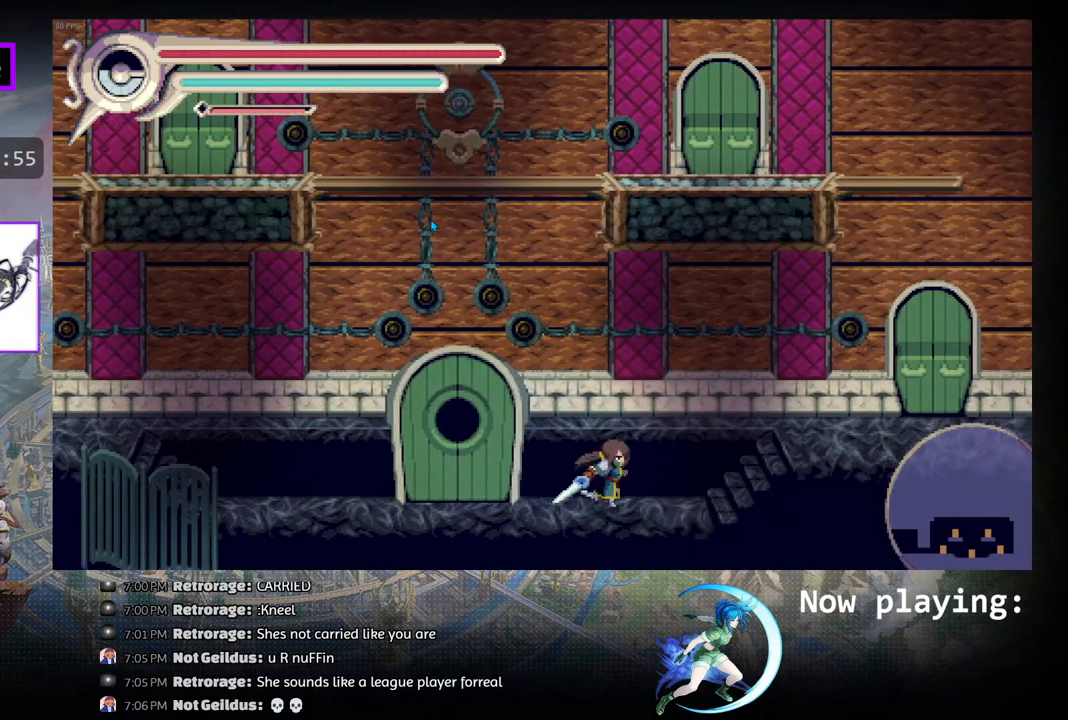
{"buttons": ["DPAD_RIGHT"], "left_stick": "center", "right_stick": "center", "events": [[133, "R1", "down"], [367, "R1", "up"]]}
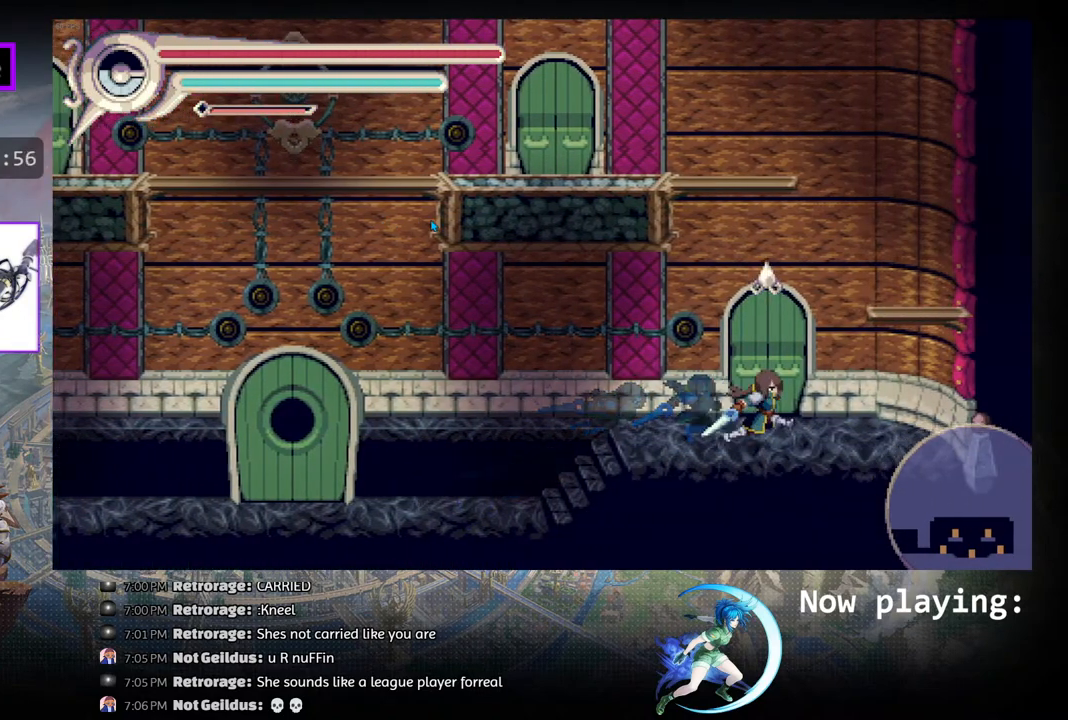
{"buttons": ["CIRCLE", "DPAD_RIGHT"], "left_stick": "center", "right_stick": "center", "events": [[100, "DPAD_RIGHT", "up"], [317, "DPAD_RIGHT", "down"], [367, "CIRCLE", "down"]]}
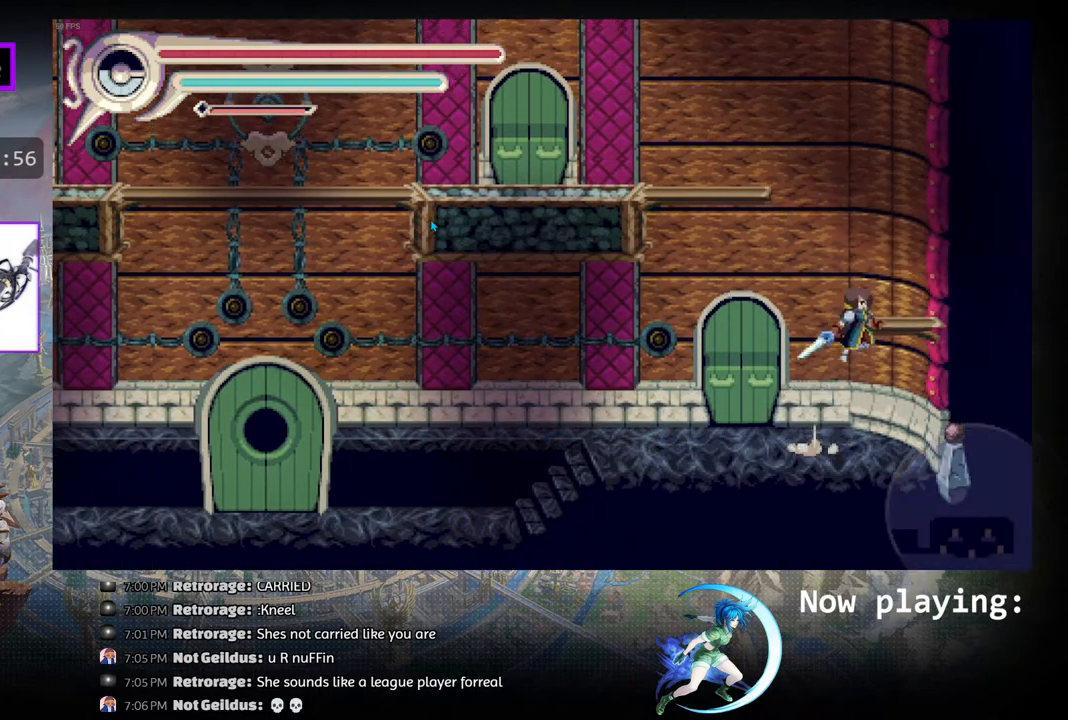
{"buttons": ["CIRCLE", "DPAD_LEFT"], "left_stick": "center", "right_stick": "center", "events": [[100, "DPAD_RIGHT", "up"], [117, "CIRCLE", "up"], [367, "DPAD_LEFT", "down"], [450, "CIRCLE", "down"]]}
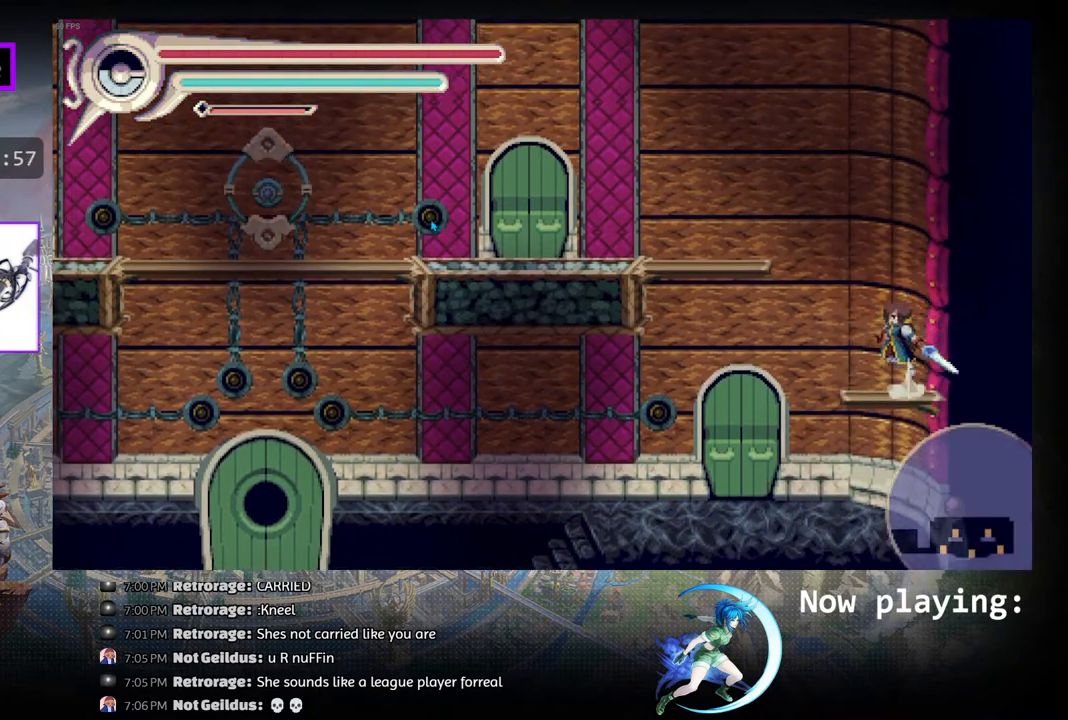
{"buttons": ["DPAD_LEFT"], "left_stick": "center", "right_stick": "center", "events": [[233, "R1", "down"], [300, "CIRCLE", "up"], [467, "R1", "up"]]}
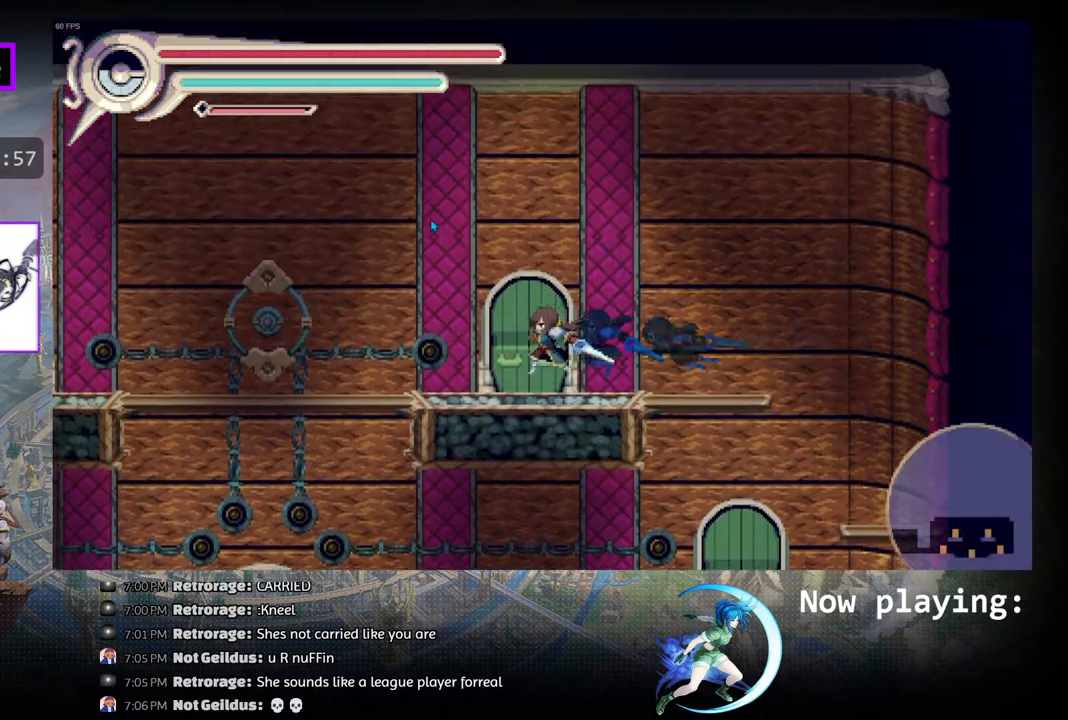
{"buttons": ["DPAD_LEFT"], "left_stick": "center", "right_stick": "center", "events": [[33, "DPAD_LEFT", "up"], [183, "DPAD_LEFT", "down"]]}
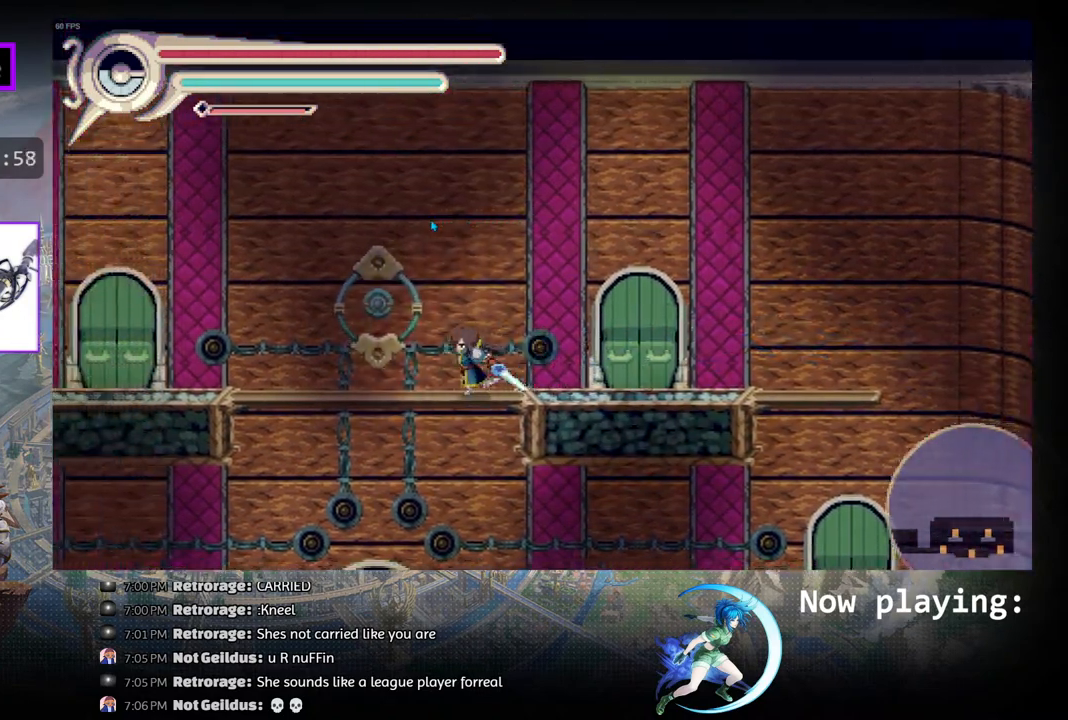
{"buttons": ["R1", "DPAD_LEFT"], "left_stick": "center", "right_stick": "center", "events": [[467, "R1", "down"]]}